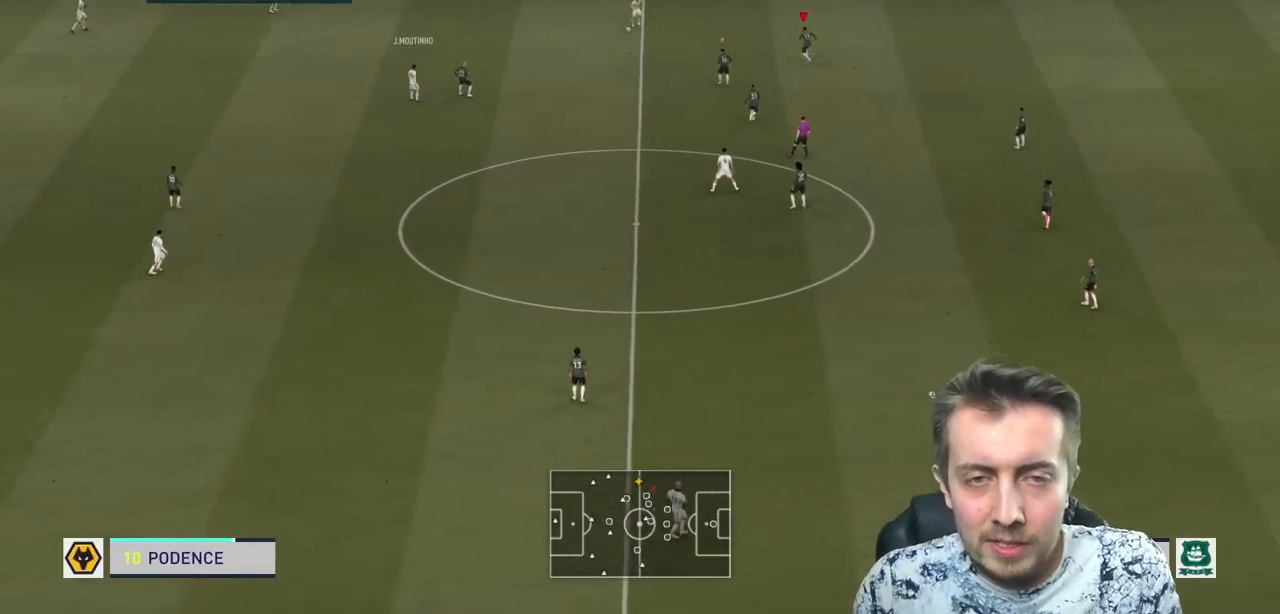
Gameplay with a controller (Xbox layout); each line is a JSON object with the inputs held at the frame after it. "events" lists button and stick changes between this image and that frame as [ms after this image, input, new state], when the widget could be followed in between. Not read: L3 R3.
{"buttons": [], "left_stick": "up-left", "right_stick": "center", "events": [[200, "L2", "up"], [200, "left_stick", "up-left"], [500, "R2", "up"]]}
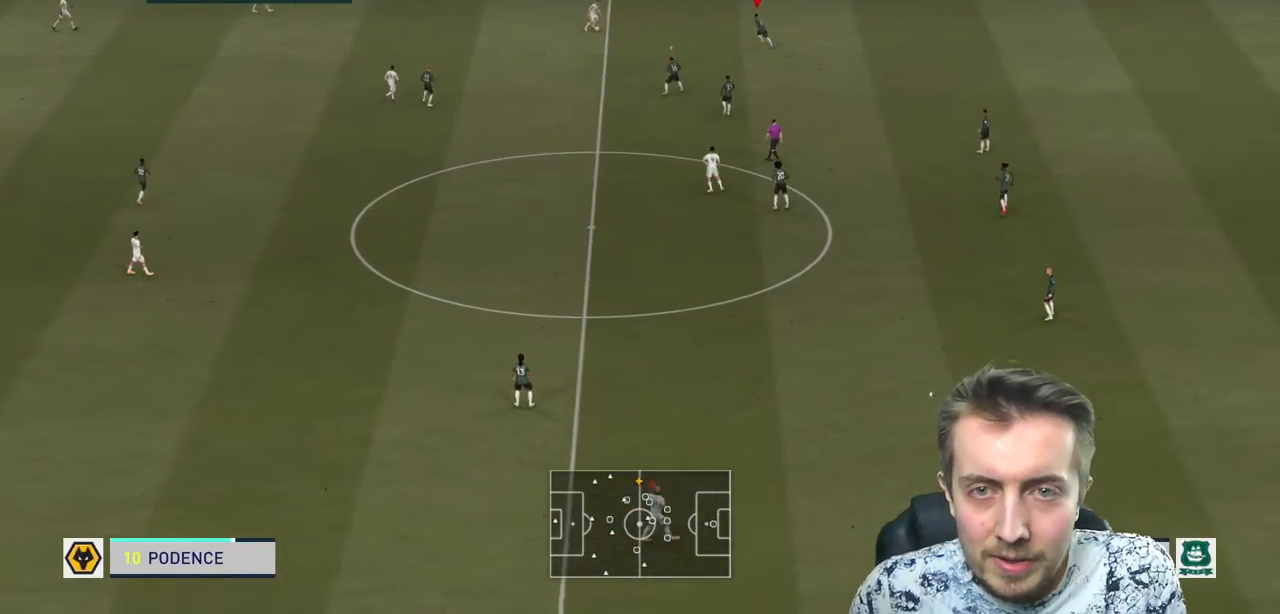
{"buttons": ["L2", "R2"], "left_stick": "up-left", "right_stick": "center", "events": [[34, "left_stick", "left"], [67, "R2", "down"], [167, "L2", "down"], [334, "left_stick", "up-left"]]}
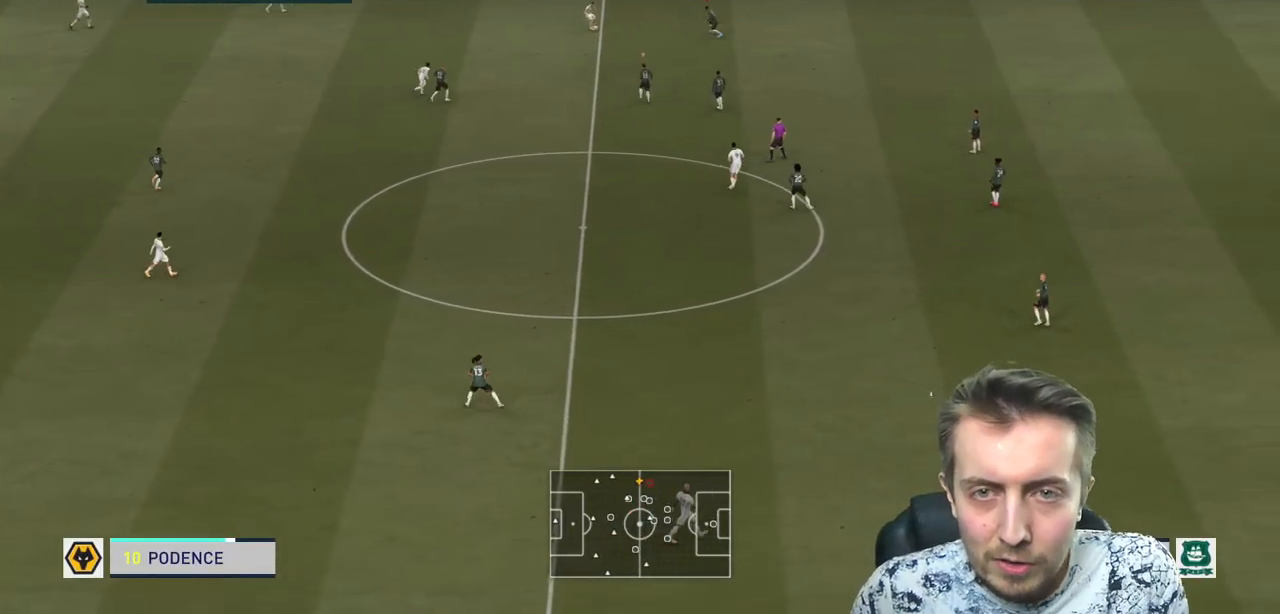
{"buttons": ["L2", "R2"], "left_stick": "up-left", "right_stick": "center", "events": [[100, "left_stick", "left"], [501, "left_stick", "up-left"]]}
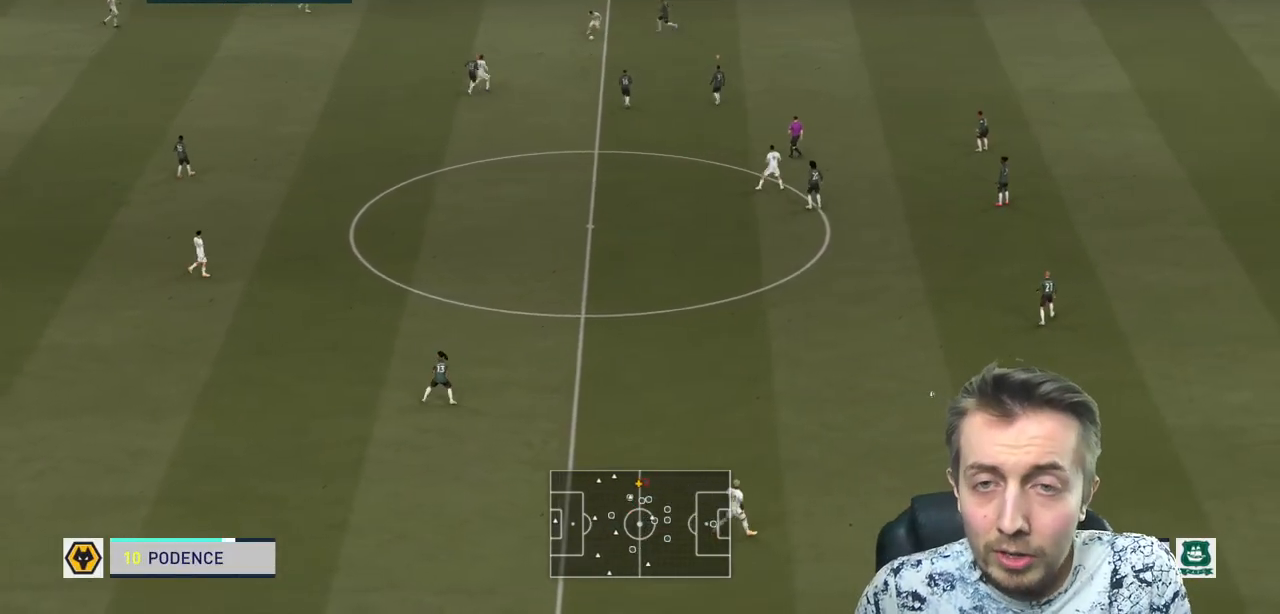
{"buttons": ["L2", "R2"], "left_stick": "down", "right_stick": "center", "events": [[266, "left_stick", "down-left"], [400, "left_stick", "down"]]}
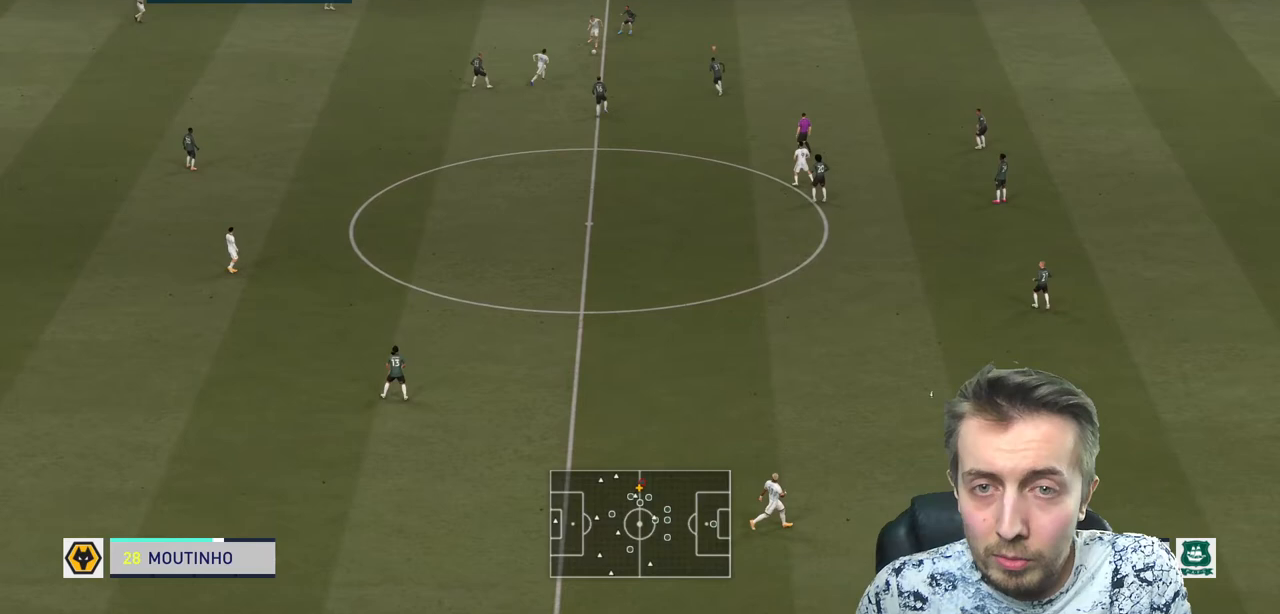
{"buttons": ["R2"], "left_stick": "up-right", "right_stick": "center"}
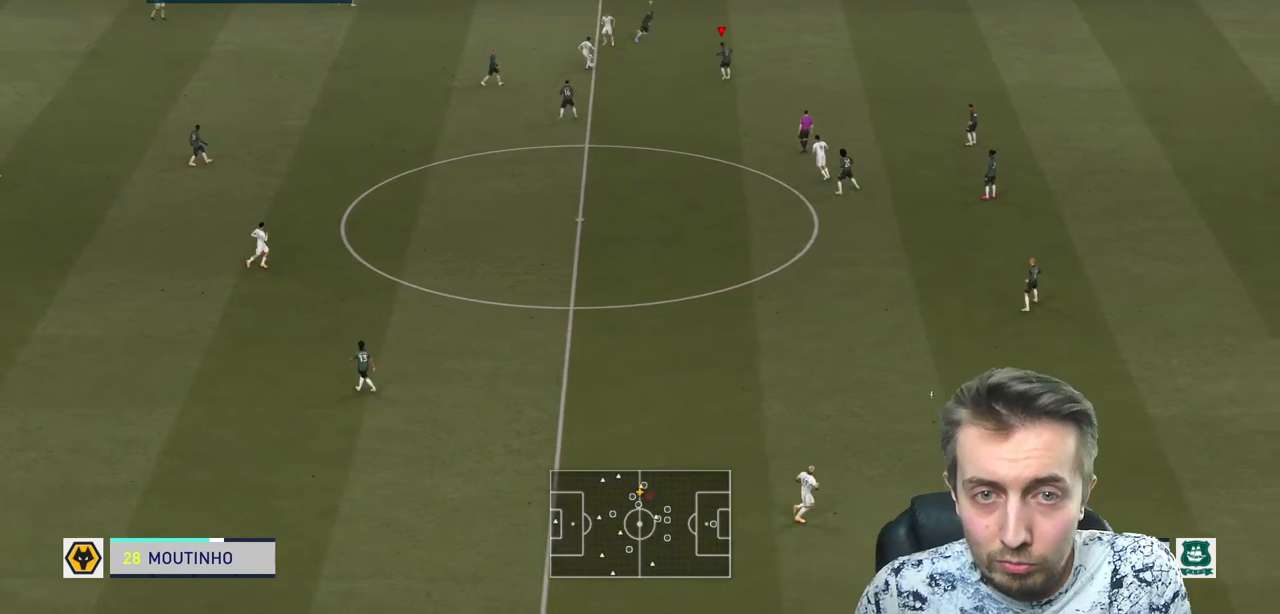
{"buttons": ["L2", "R2"], "left_stick": "left", "right_stick": "center"}
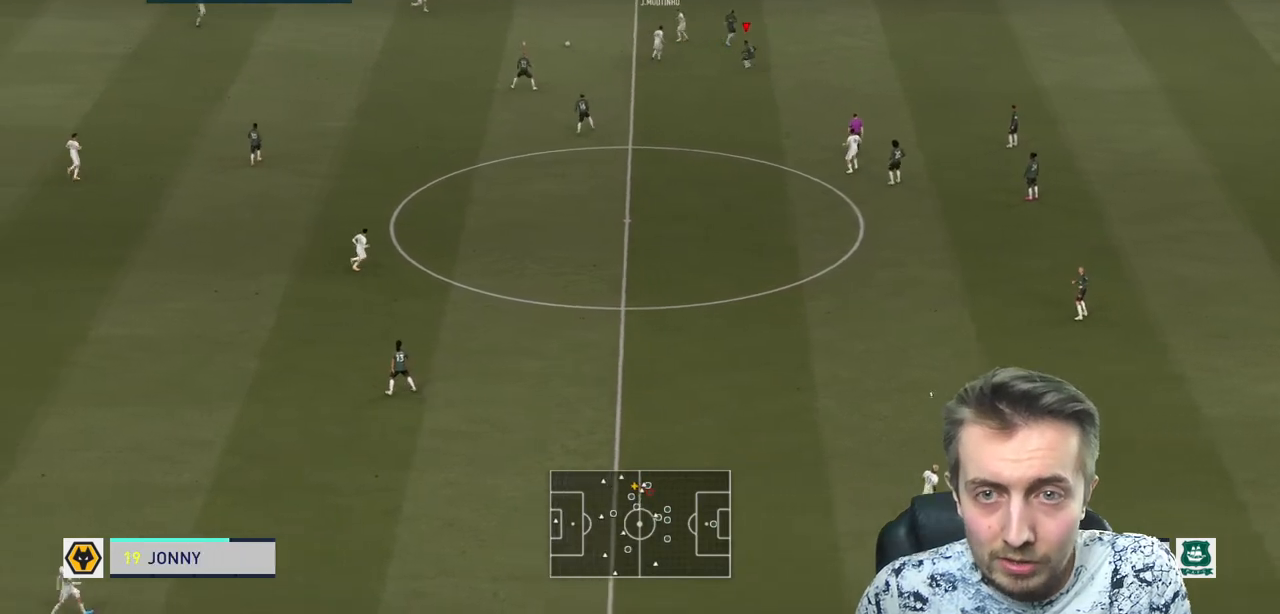
{"buttons": ["L2", "R2"], "left_stick": "up", "right_stick": "center", "events": [[33, "left_stick", "up-left"], [167, "L2", "up"], [367, "left_stick", "up"], [434, "L2", "down"]]}
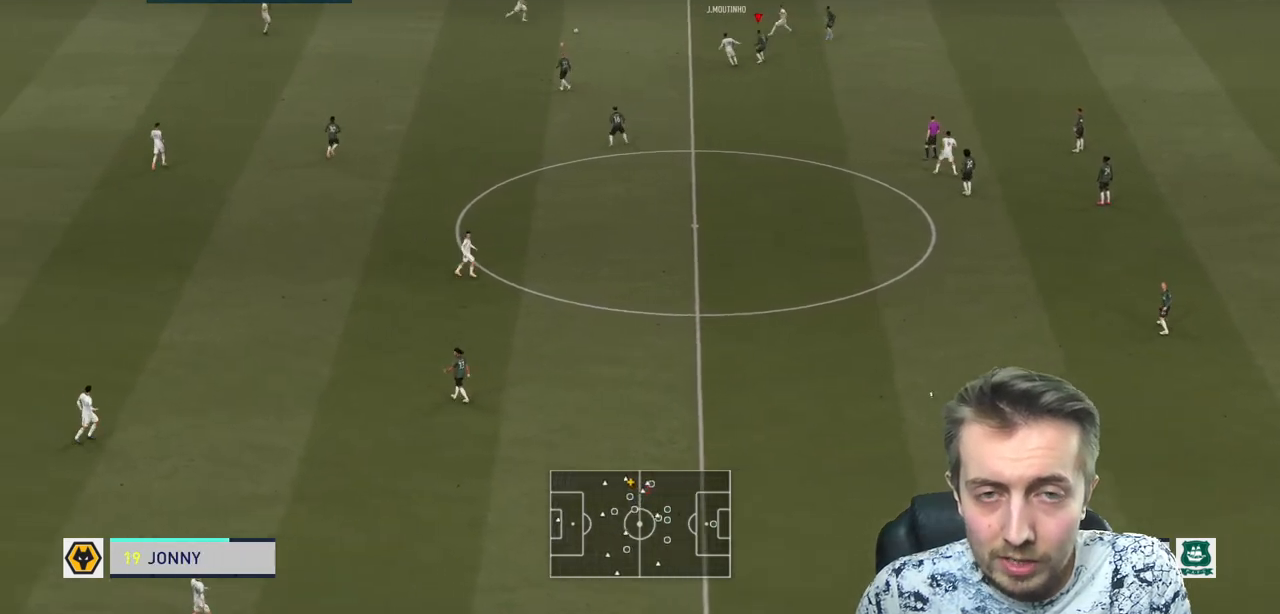
{"buttons": ["L2", "R2"], "left_stick": "left", "right_stick": "center", "events": [[133, "left_stick", "up-left"], [300, "left_stick", "left"]]}
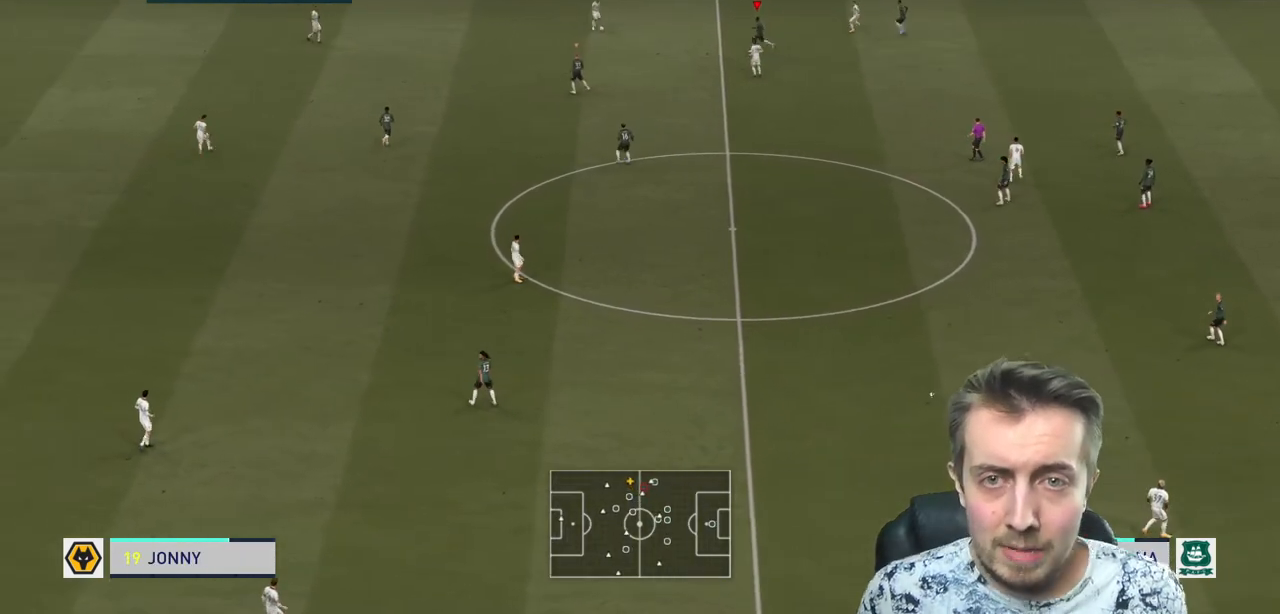
{"buttons": ["L2", "R2"], "left_stick": "down", "right_stick": "center", "events": [[67, "left_stick", "down"]]}
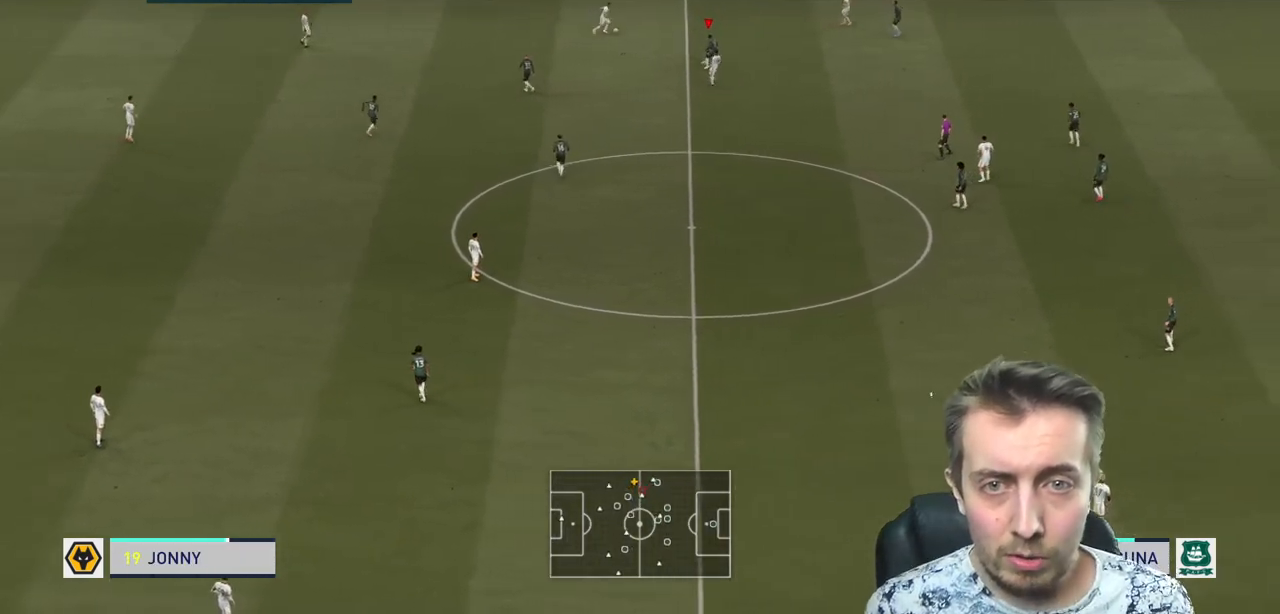
{"buttons": ["L2", "R2"], "left_stick": "up-right", "right_stick": "center", "events": [[234, "left_stick", "down-right"], [334, "left_stick", "right"], [468, "left_stick", "up-right"]]}
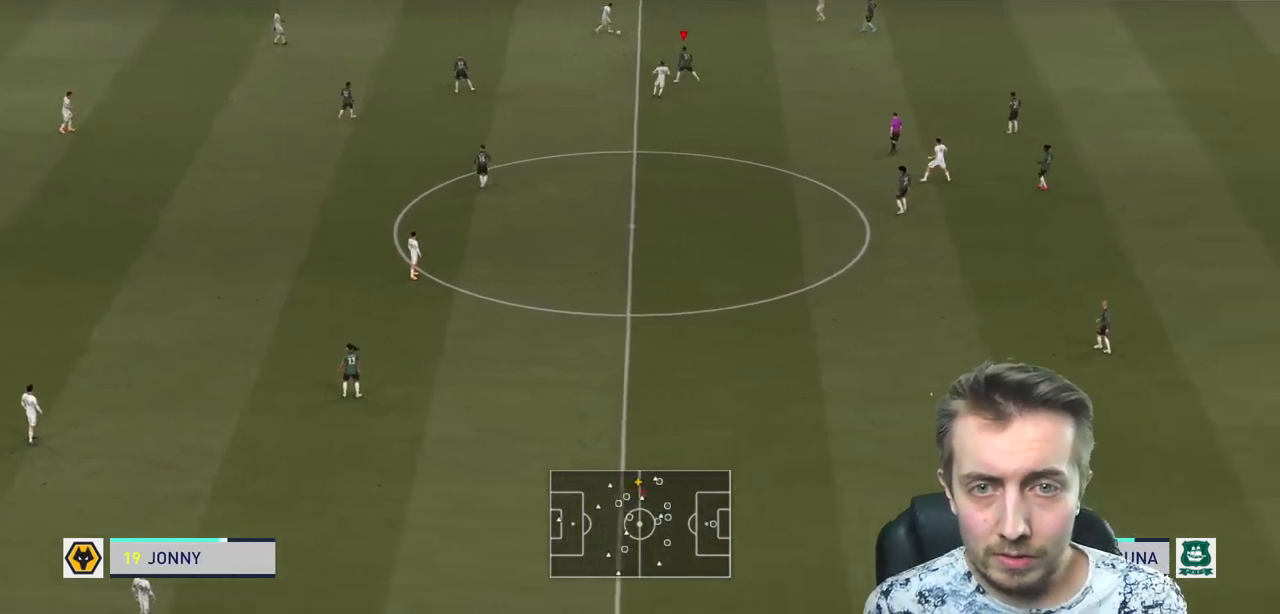
{"buttons": ["R2"], "left_stick": "up", "right_stick": "center", "events": [[501, "L2", "up"], [501, "left_stick", "up"]]}
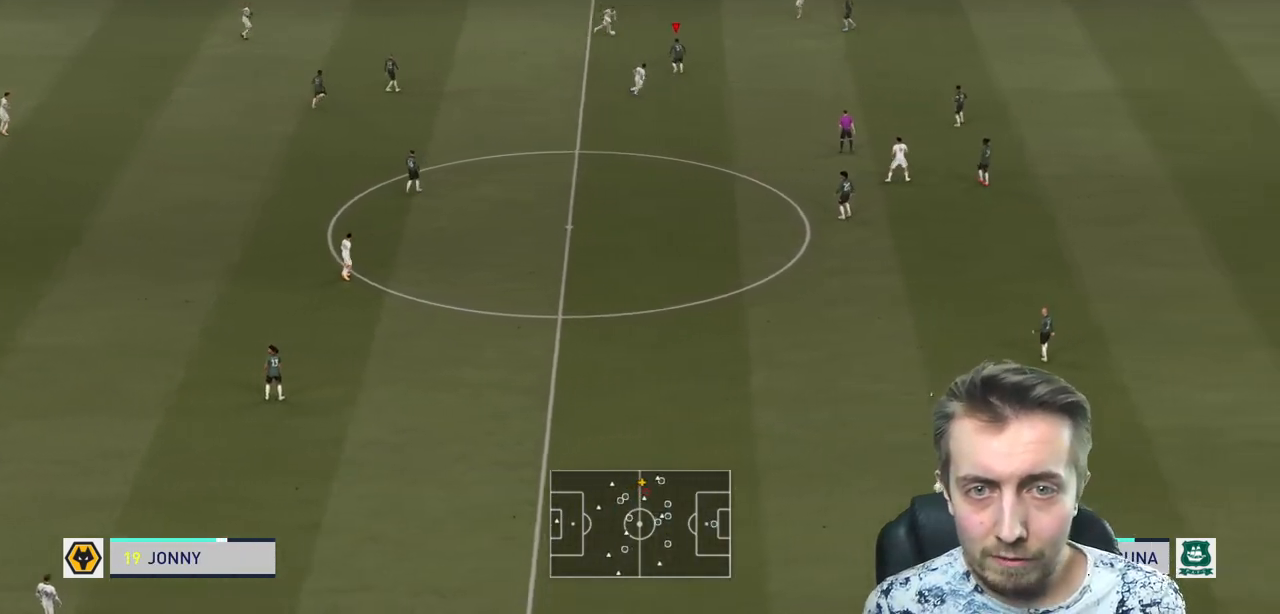
{"buttons": ["L2", "R2"], "left_stick": "up-right", "right_stick": "center", "events": [[66, "L2", "down"], [433, "left_stick", "up-right"]]}
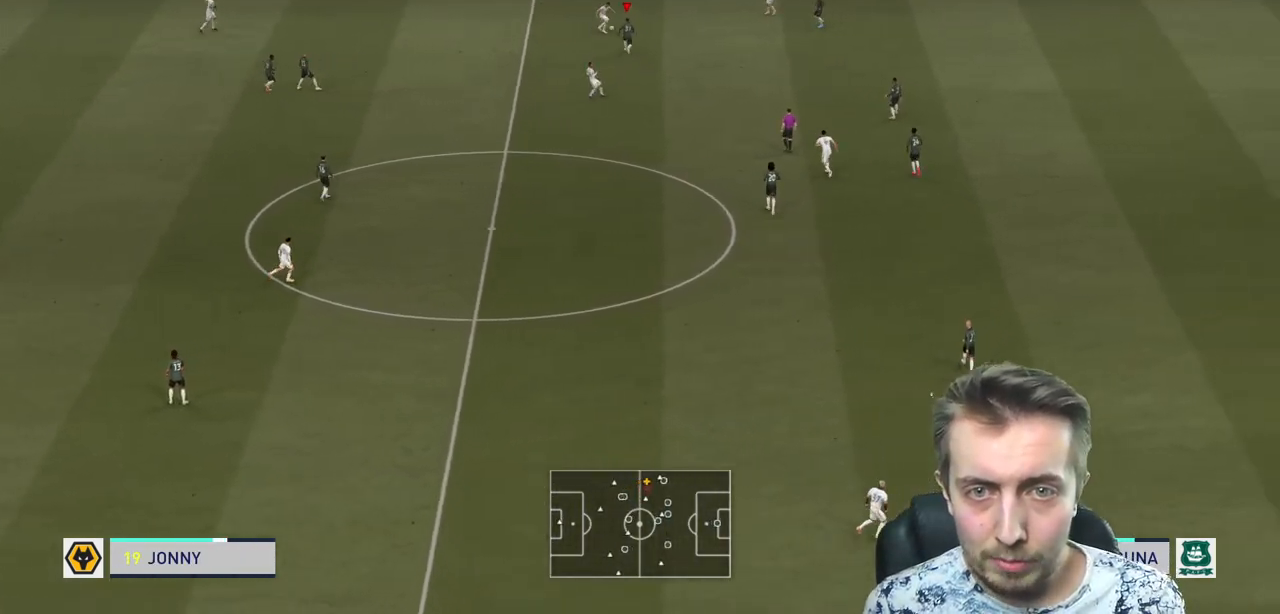
{"buttons": ["L2", "R2"], "left_stick": "up-right", "right_stick": "center", "events": []}
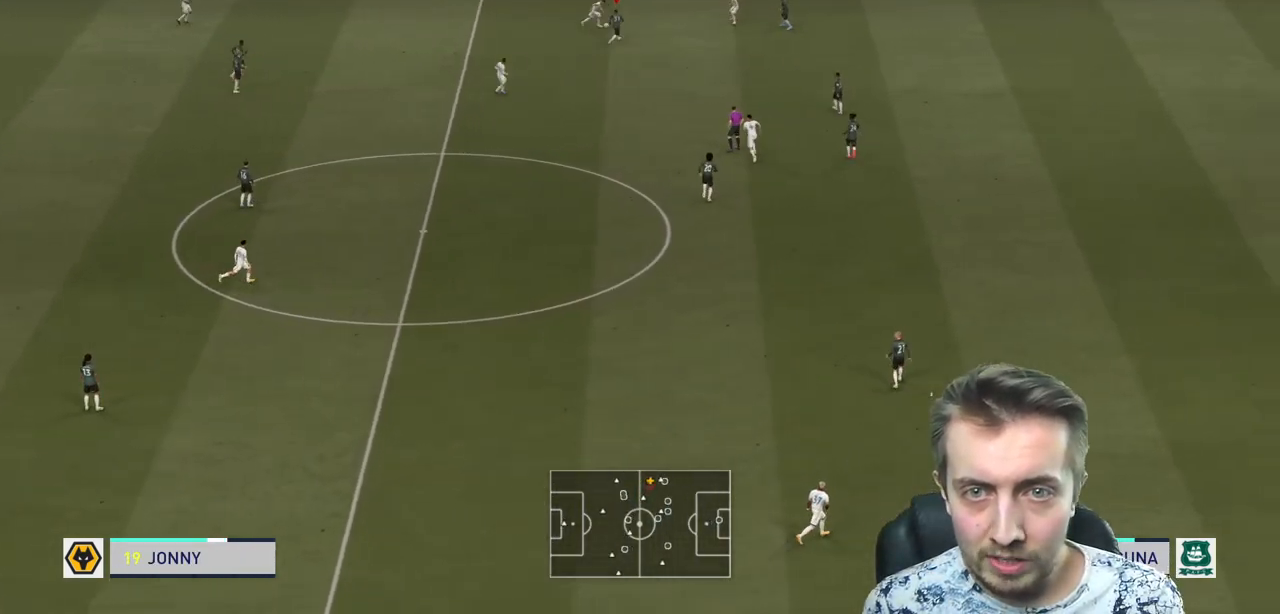
{"buttons": ["L2", "R2"], "left_stick": "up", "right_stick": "center", "events": [[200, "L2", "up"], [233, "L2", "down"], [266, "left_stick", "up"]]}
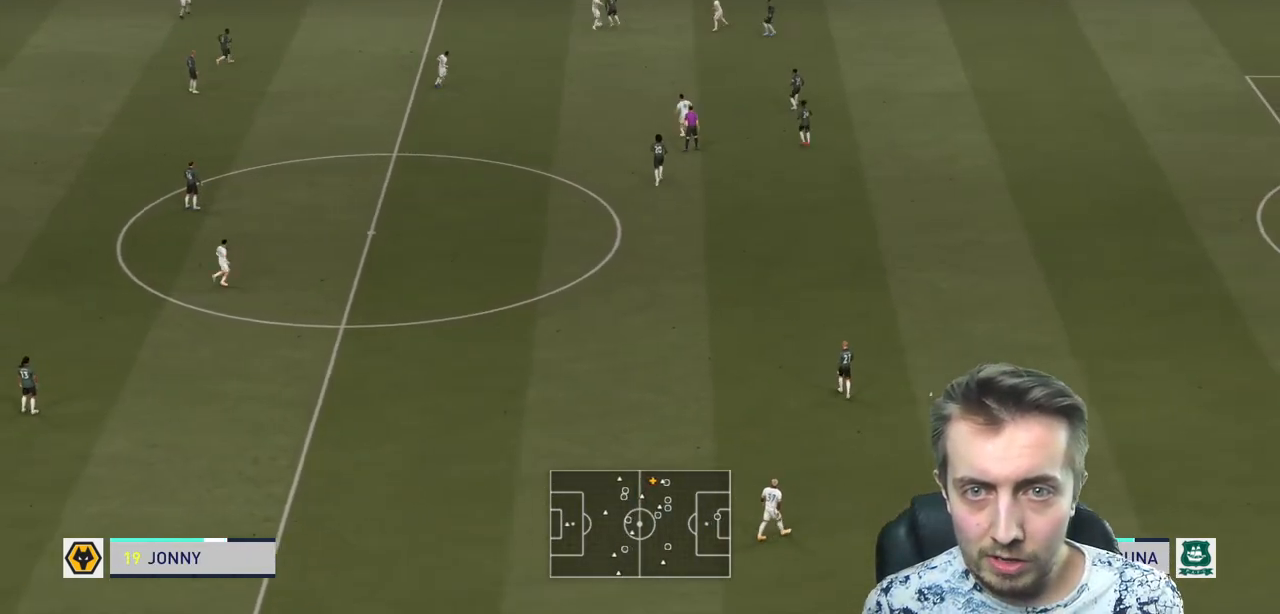
{"buttons": ["R2"], "left_stick": "left", "right_stick": "center", "events": [[133, "left_stick", "up-left"], [334, "left_stick", "left"], [501, "L2", "up"]]}
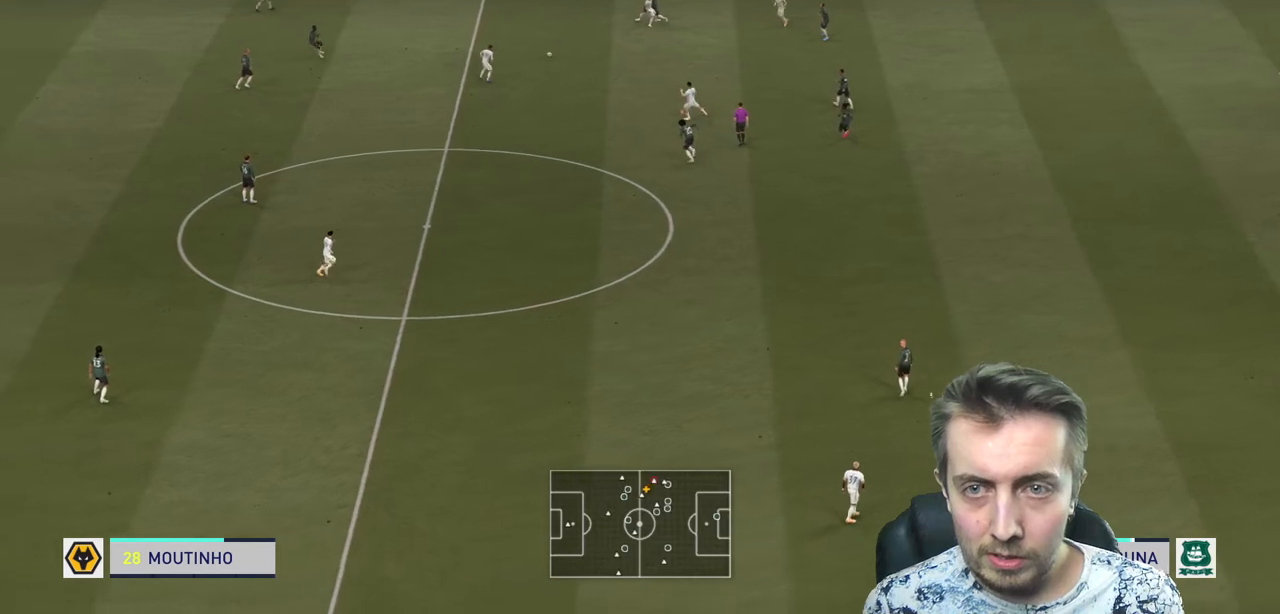
{"buttons": ["L2", "R2"], "left_stick": "up", "right_stick": "center", "events": [[33, "left_stick", "down"], [233, "left_stick", "up-right"], [467, "L2", "down"], [467, "left_stick", "up"]]}
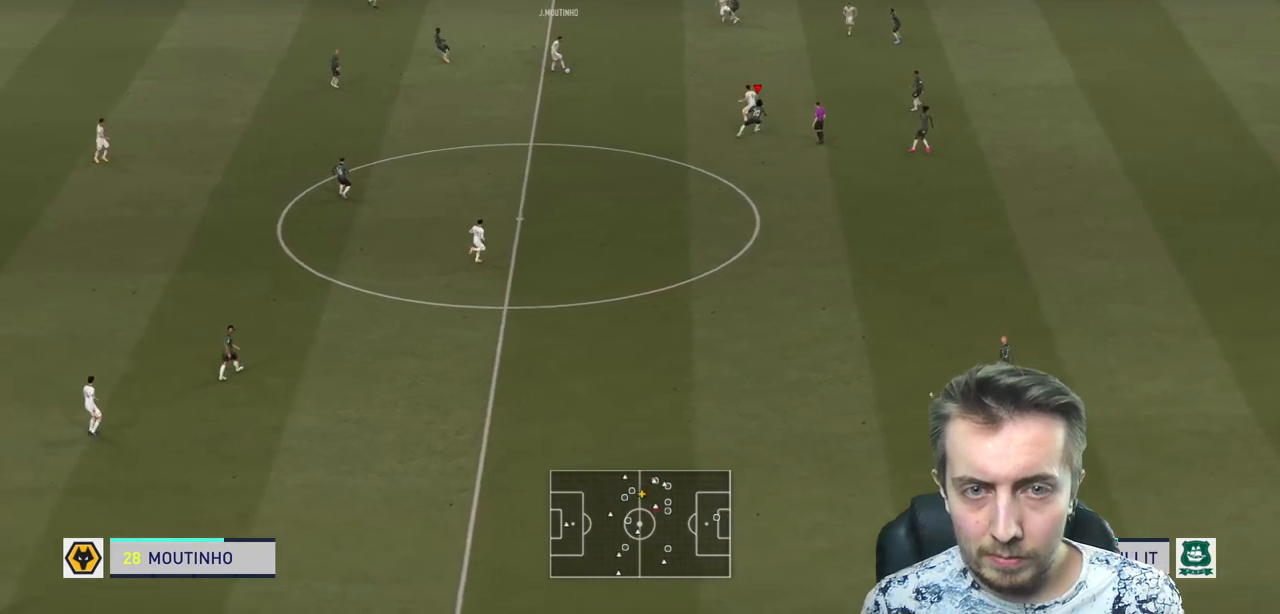
{"buttons": ["L2", "R2"], "left_stick": "up-left", "right_stick": "center", "events": [[434, "left_stick", "up-left"]]}
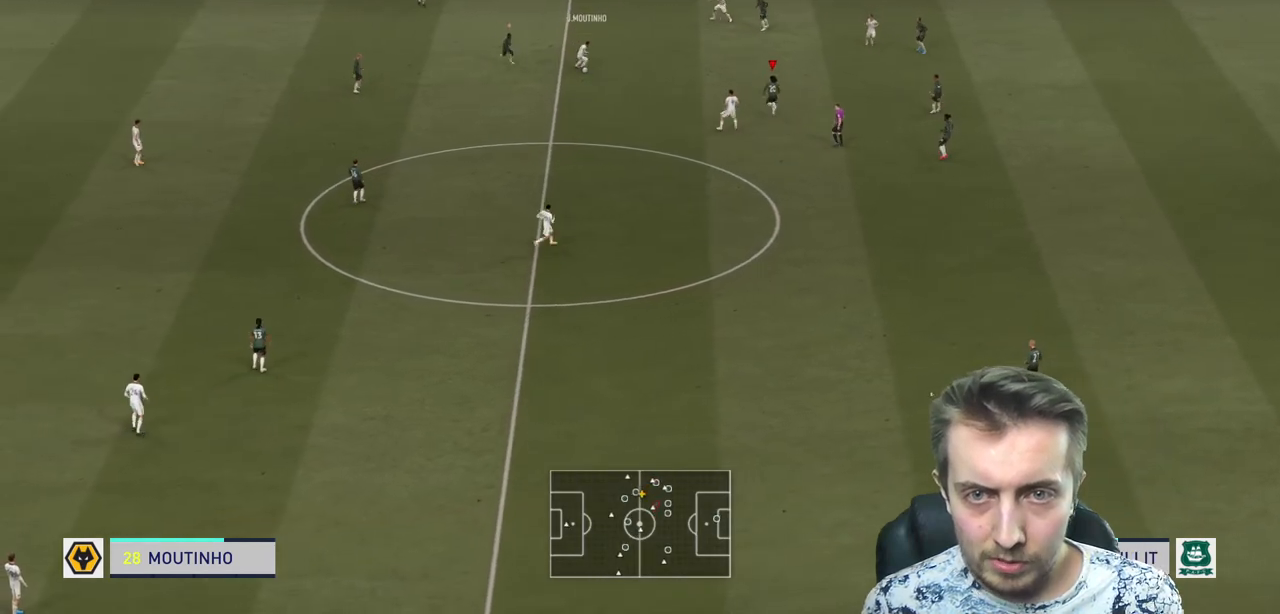
{"buttons": ["L2", "R2"], "left_stick": "down", "right_stick": "center", "events": [[33, "left_stick", "left"], [266, "left_stick", "down-left"], [400, "left_stick", "down"]]}
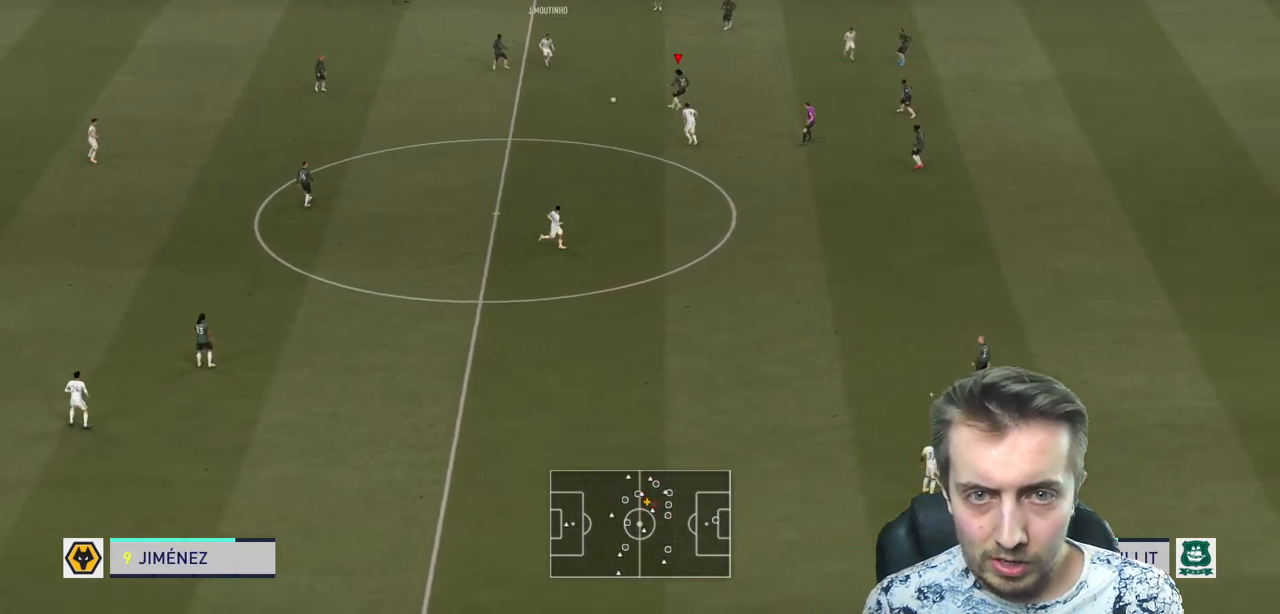
{"buttons": ["L2", "R2"], "left_stick": "down", "right_stick": "center", "events": []}
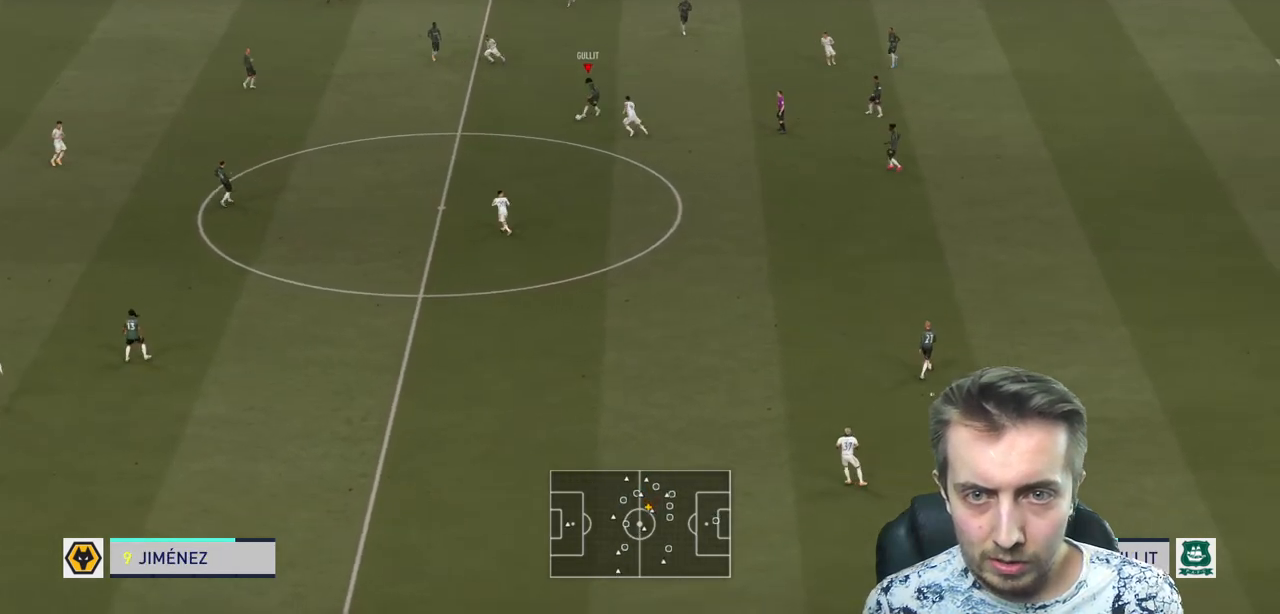
{"buttons": [], "left_stick": "left", "right_stick": "center", "events": [[166, "left_stick", "left"], [200, "A", "down"], [200, "R2", "up"], [266, "L2", "up"], [367, "A", "up"]]}
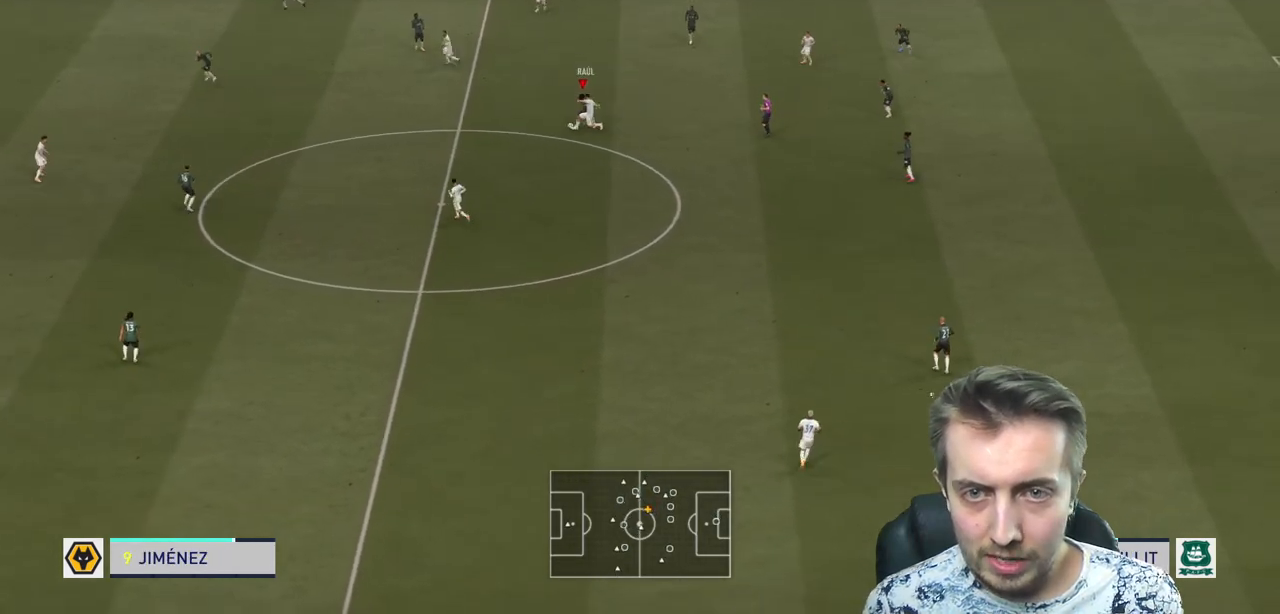
{"buttons": ["R2"], "left_stick": "left", "right_stick": "center", "events": [[367, "R2", "down"]]}
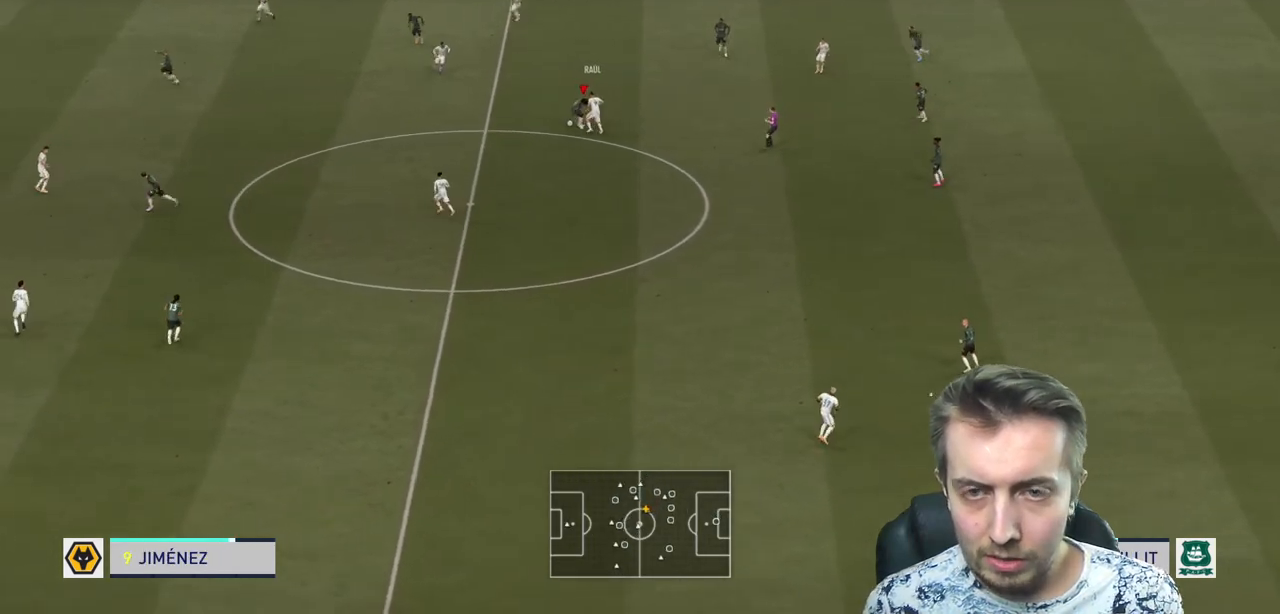
{"buttons": ["R2"], "left_stick": "up-left", "right_stick": "center", "events": [[101, "left_stick", "up-left"]]}
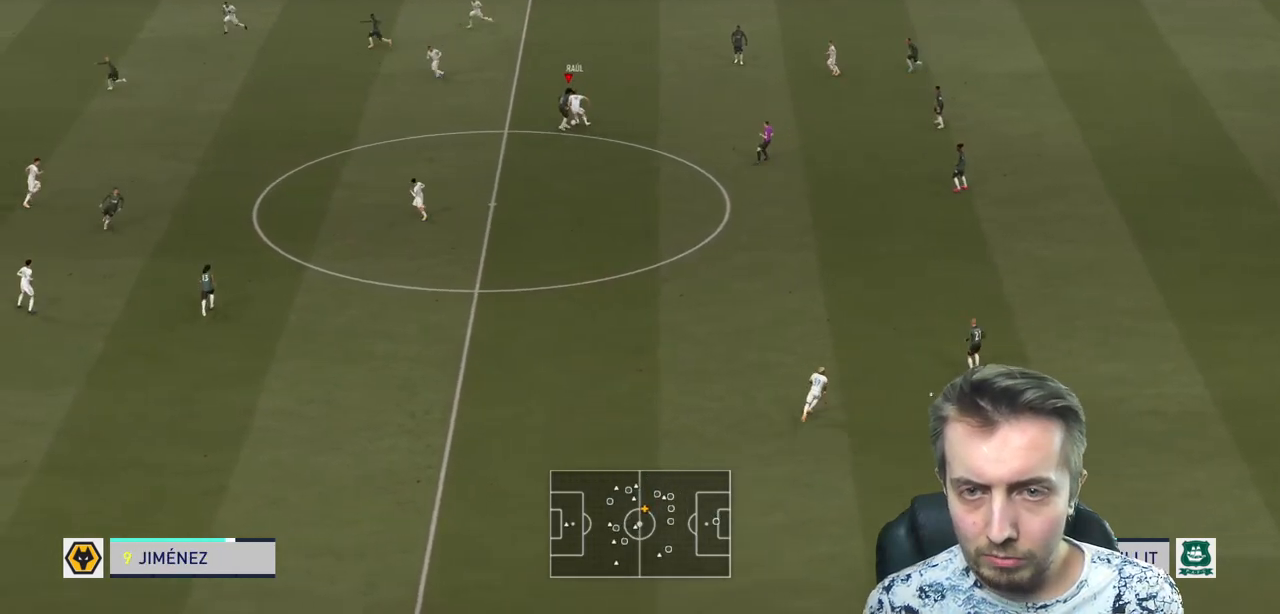
{"buttons": ["R2"], "left_stick": "up-left", "right_stick": "center", "events": [[234, "left_stick", "up"], [434, "left_stick", "up-left"]]}
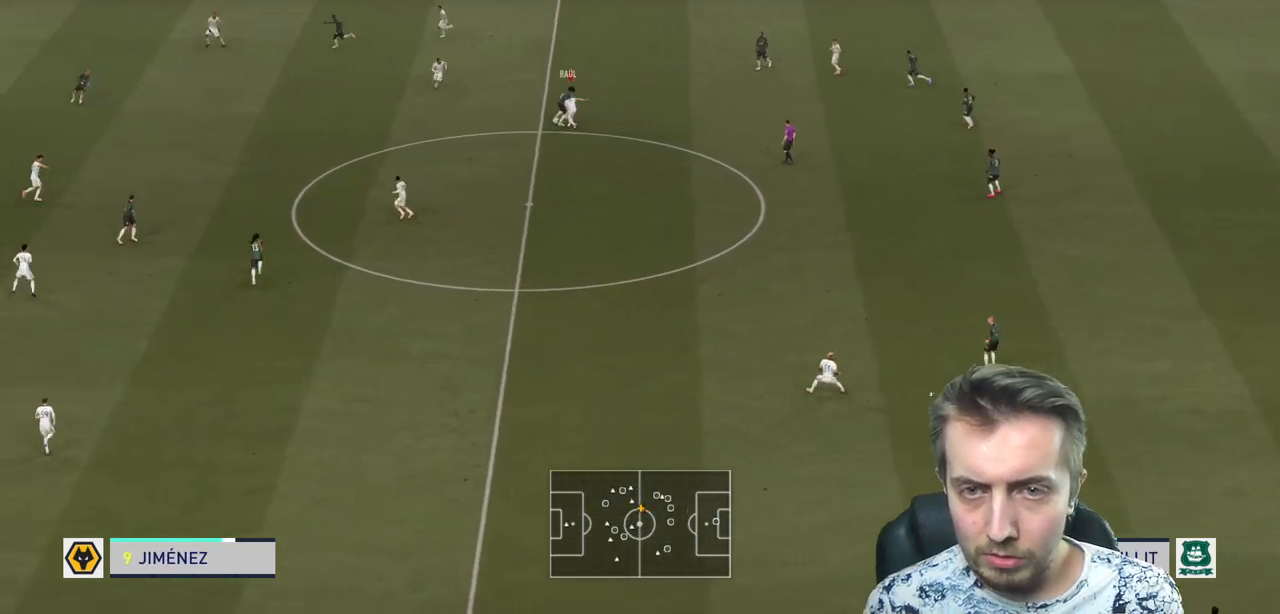
{"buttons": ["R2"], "left_stick": "left", "right_stick": "center", "events": [[267, "left_stick", "left"]]}
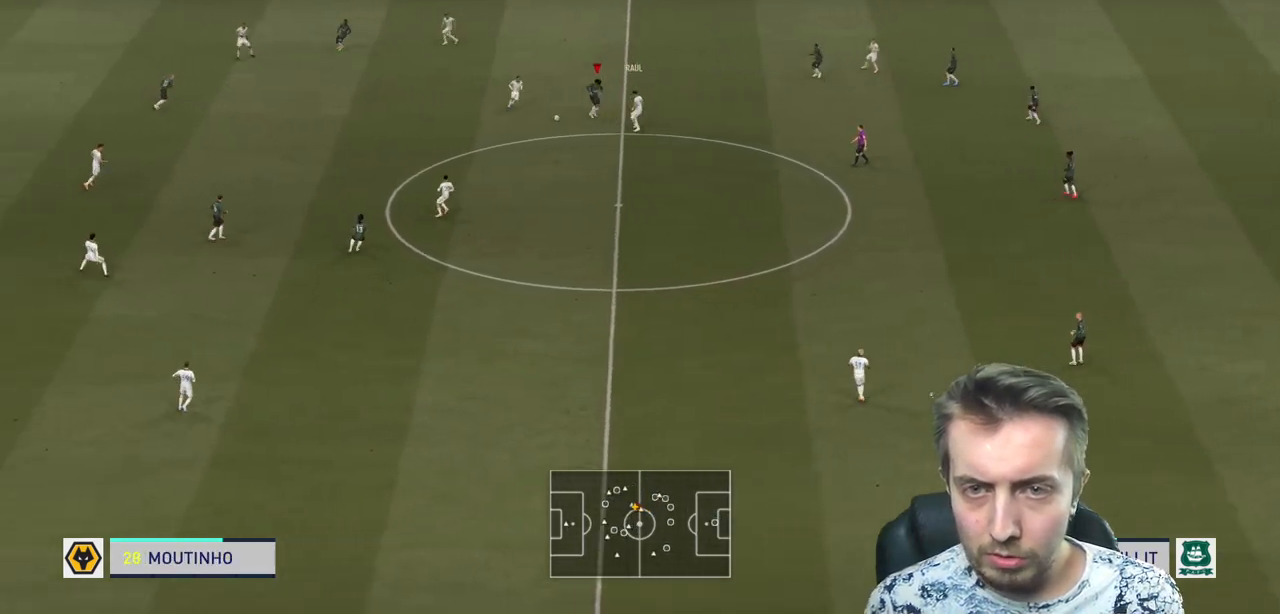
{"buttons": ["R2"], "left_stick": "down", "right_stick": "center", "events": [[200, "left_stick", "down-left"], [267, "A", "down"], [300, "left_stick", "down"], [433, "A", "up"]]}
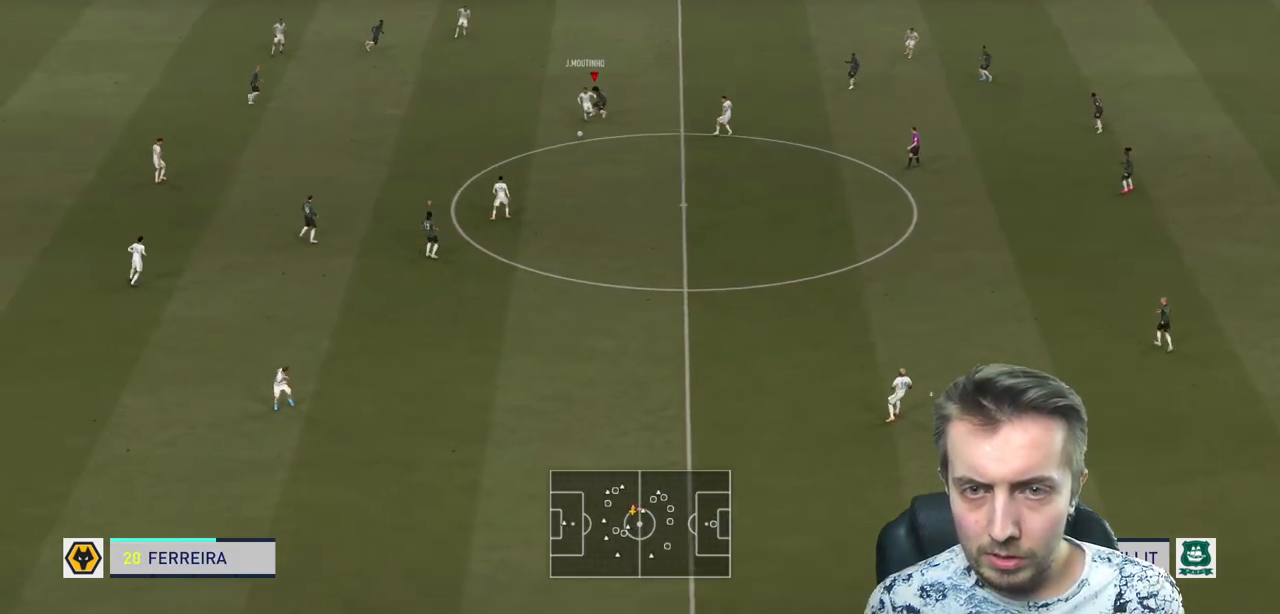
{"buttons": ["R2"], "left_stick": "right", "right_stick": "center", "events": [[200, "left_stick", "center"], [401, "left_stick", "right"]]}
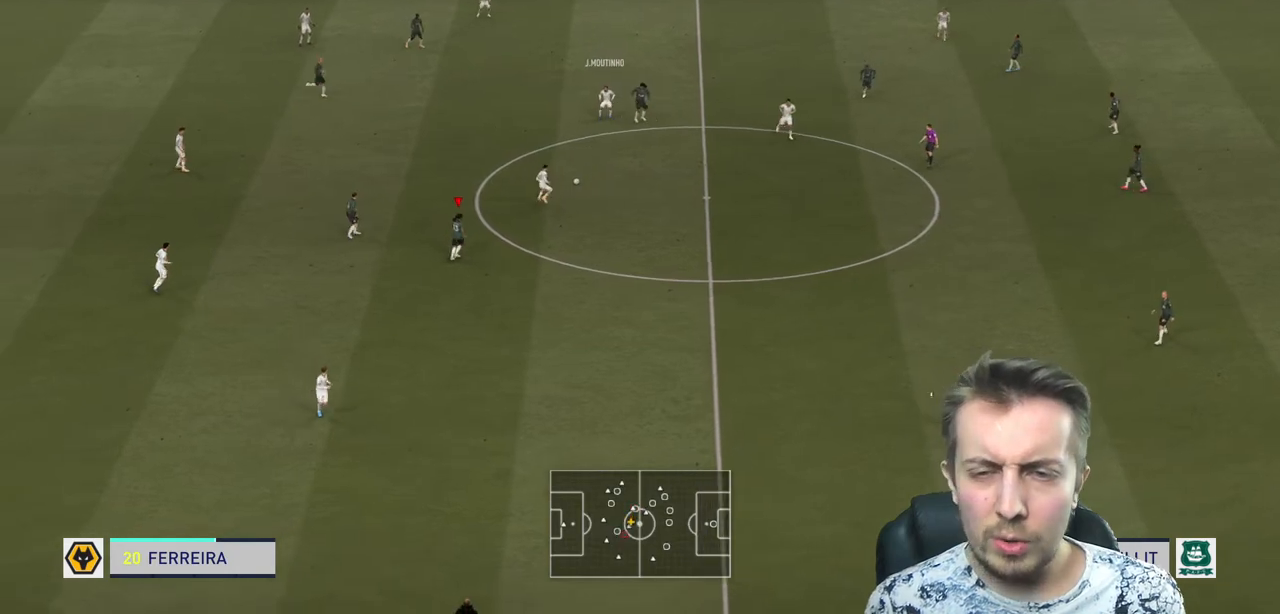
{"buttons": ["R2"], "left_stick": "down", "right_stick": "center", "events": [[500, "left_stick", "down"]]}
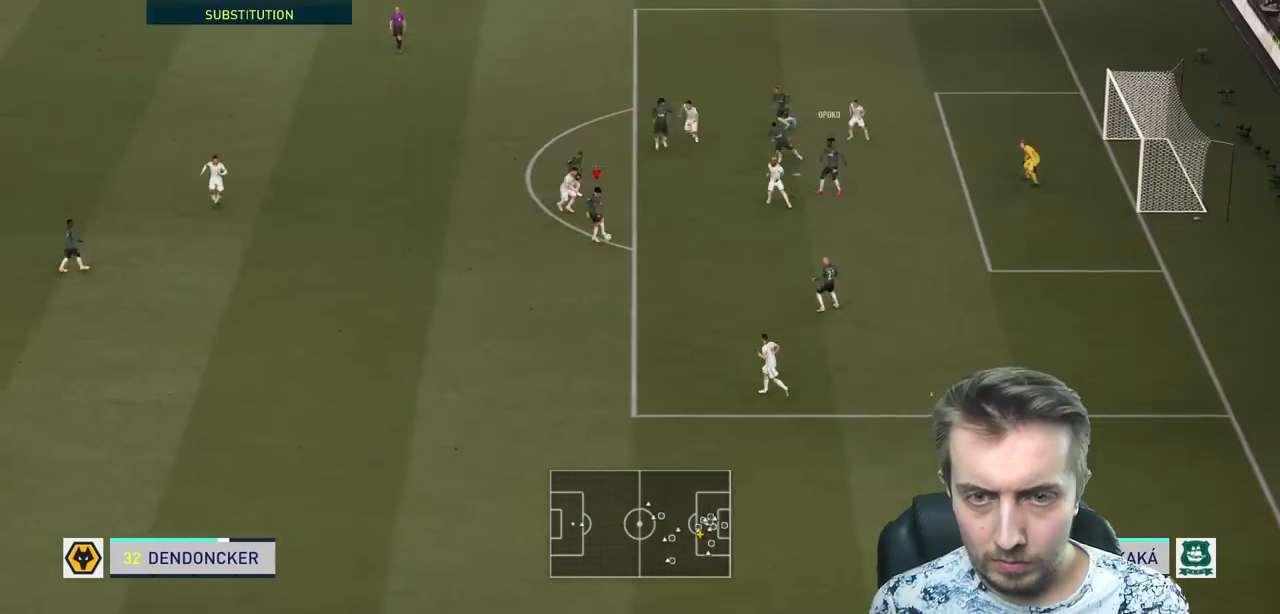
{"buttons": ["R2"], "left_stick": "down-left", "right_stick": "center", "events": [[434, "left_stick", "down-left"]]}